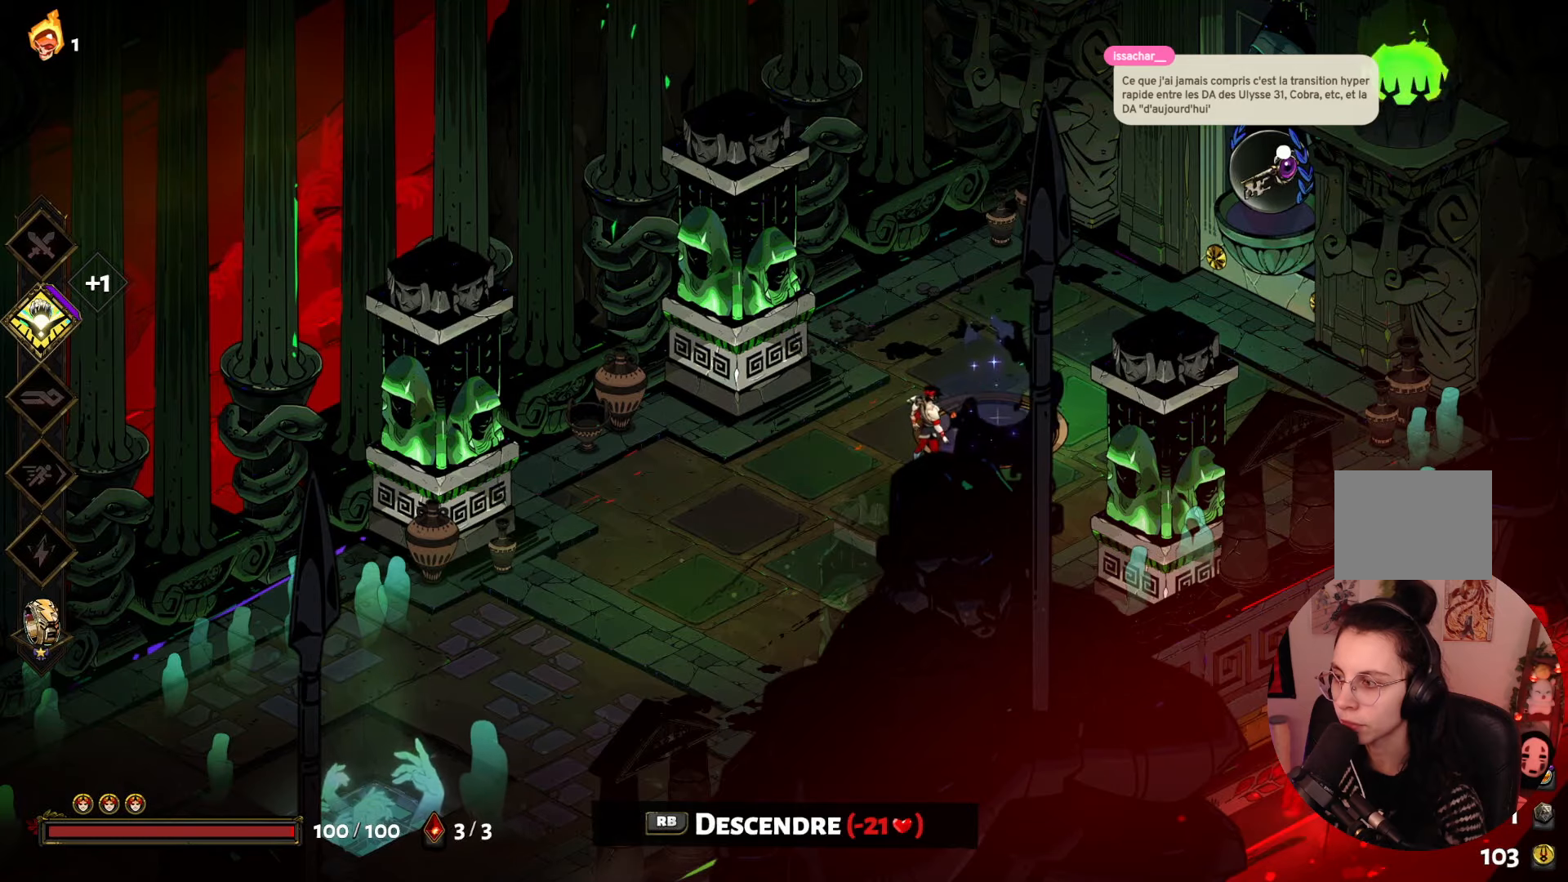
Gameplay with a controller (Xbox layout); each line is a JSON object with the inputs held at the frame after it. "events" lists button and stick changes between this image and that frame as [ms after this image, input, new state], when the widget could be followed in between. Not read: L3 R3.
{"buttons": [], "left_stick": "center", "right_stick": "center", "events": []}
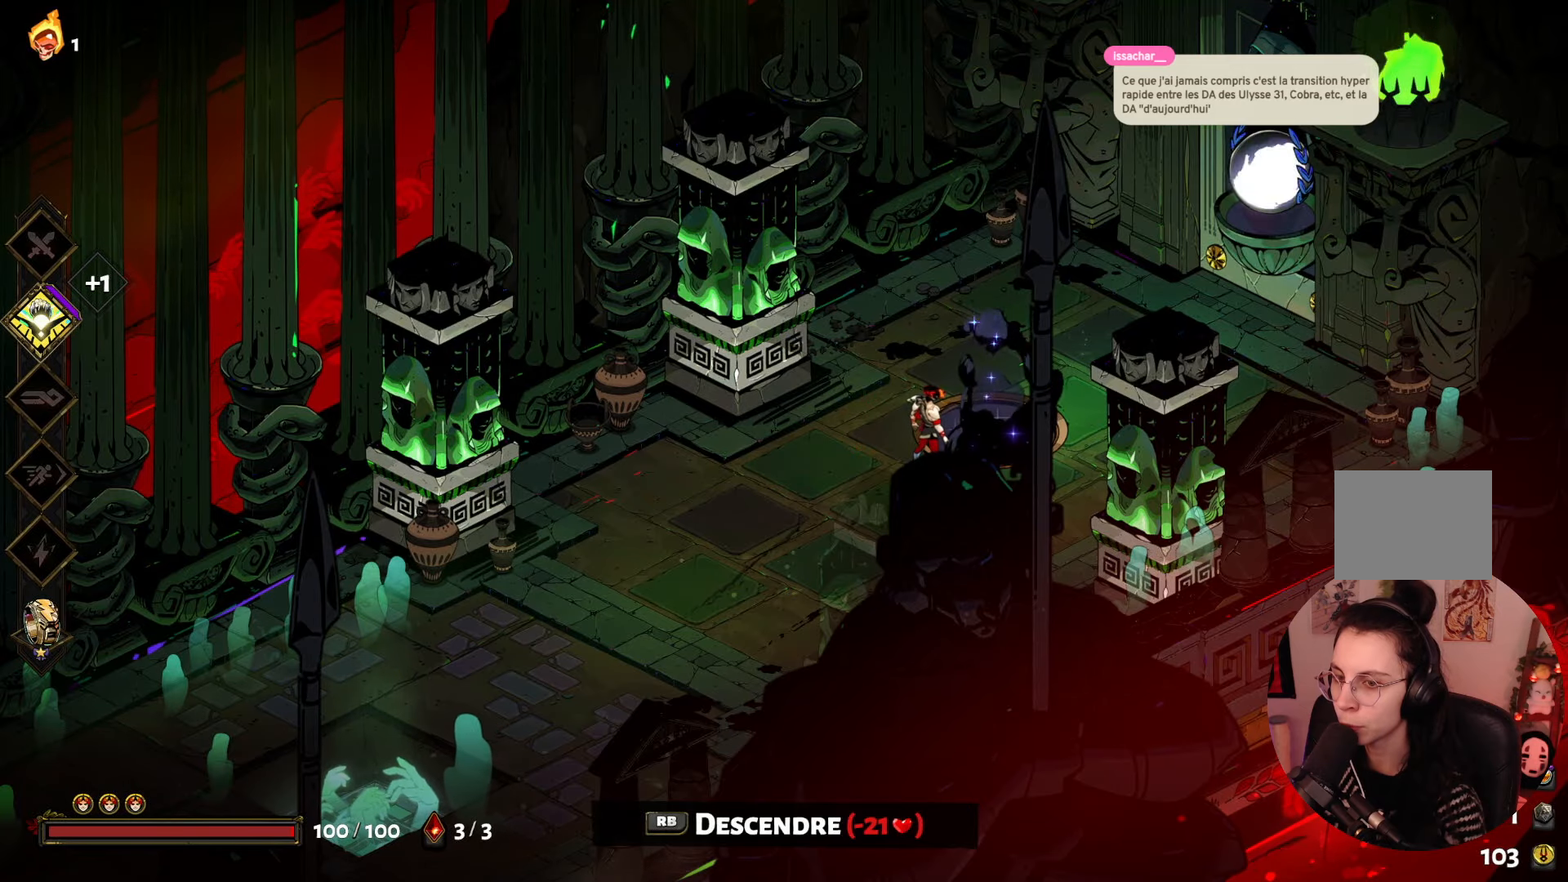
{"buttons": [], "left_stick": "right", "right_stick": "center", "events": [[183, "left_stick", "left"], [383, "left_stick", "right"]]}
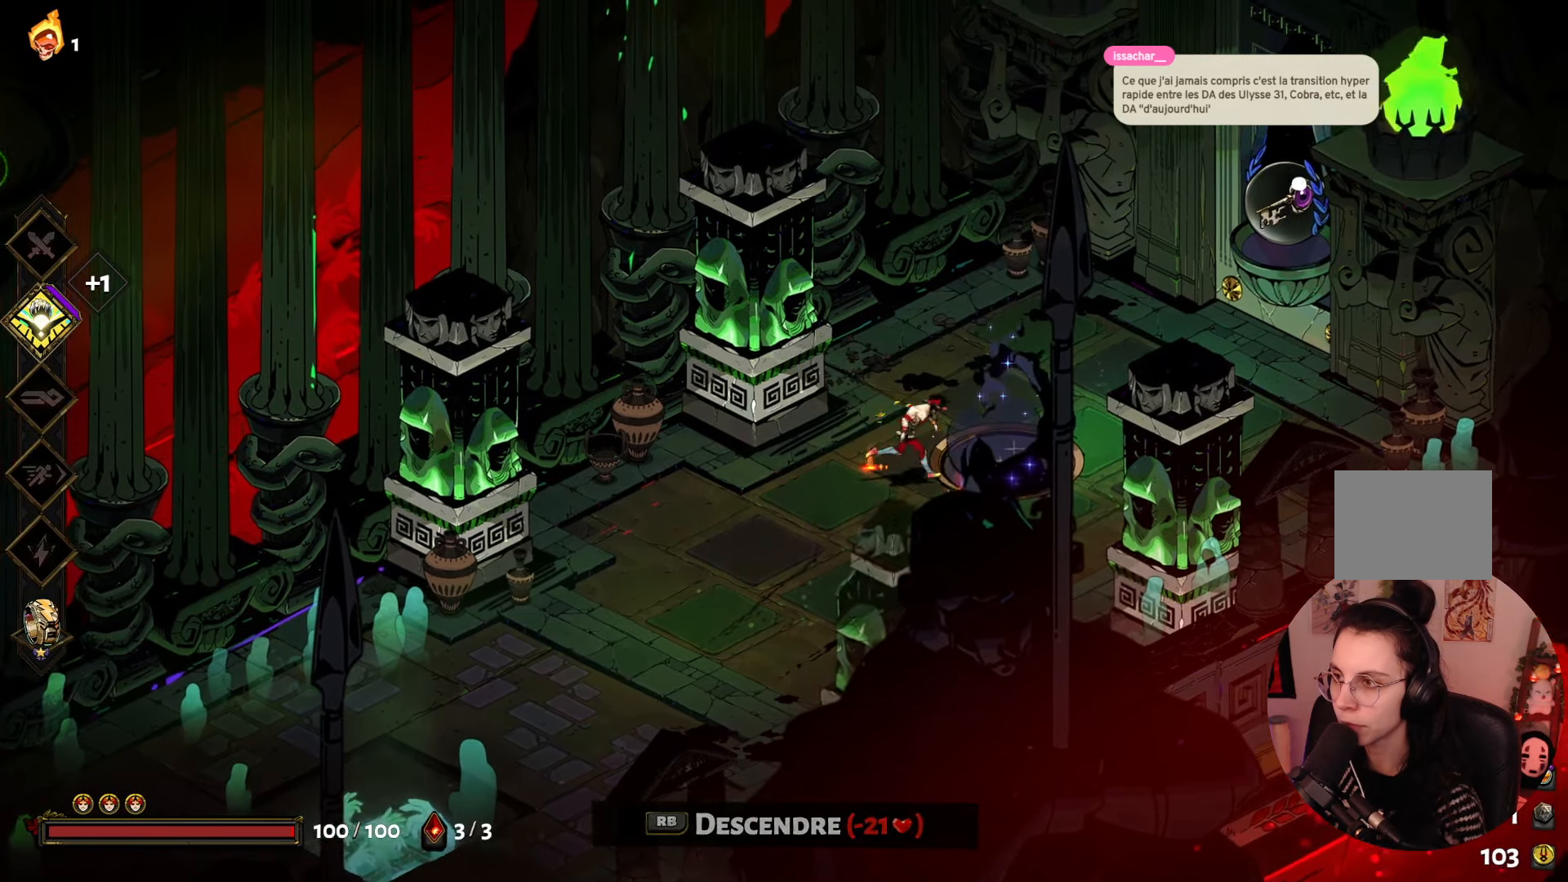
{"buttons": [], "left_stick": "center", "right_stick": "center", "events": [[100, "left_stick", "center"]]}
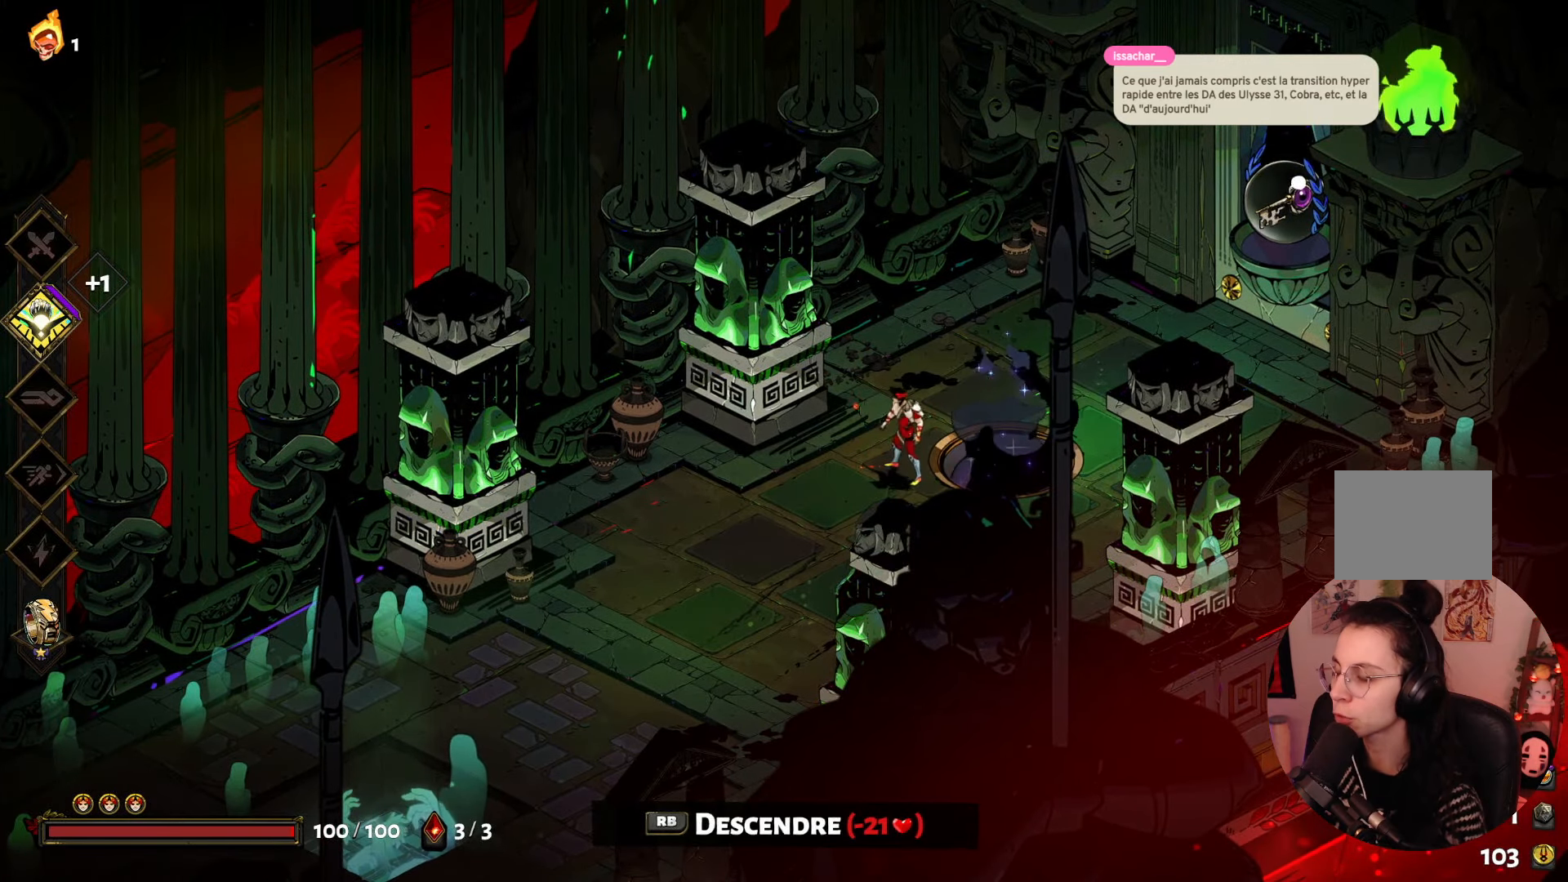
{"buttons": [], "left_stick": "center", "right_stick": "center", "events": [[383, "left_stick", "right"], [450, "left_stick", "center"]]}
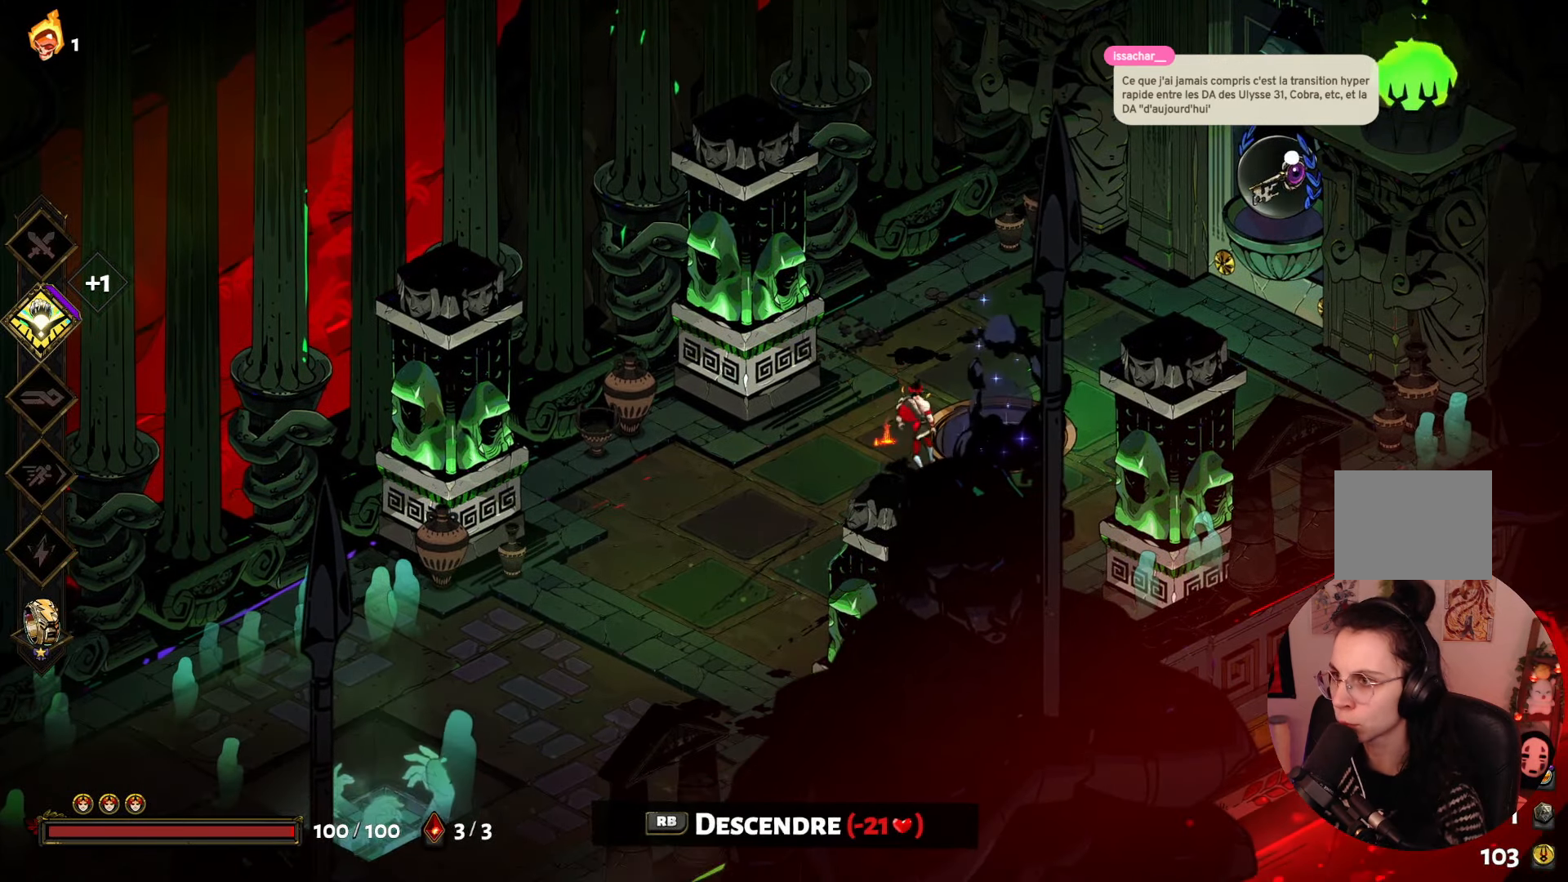
{"buttons": [], "left_stick": "center", "right_stick": "center", "events": []}
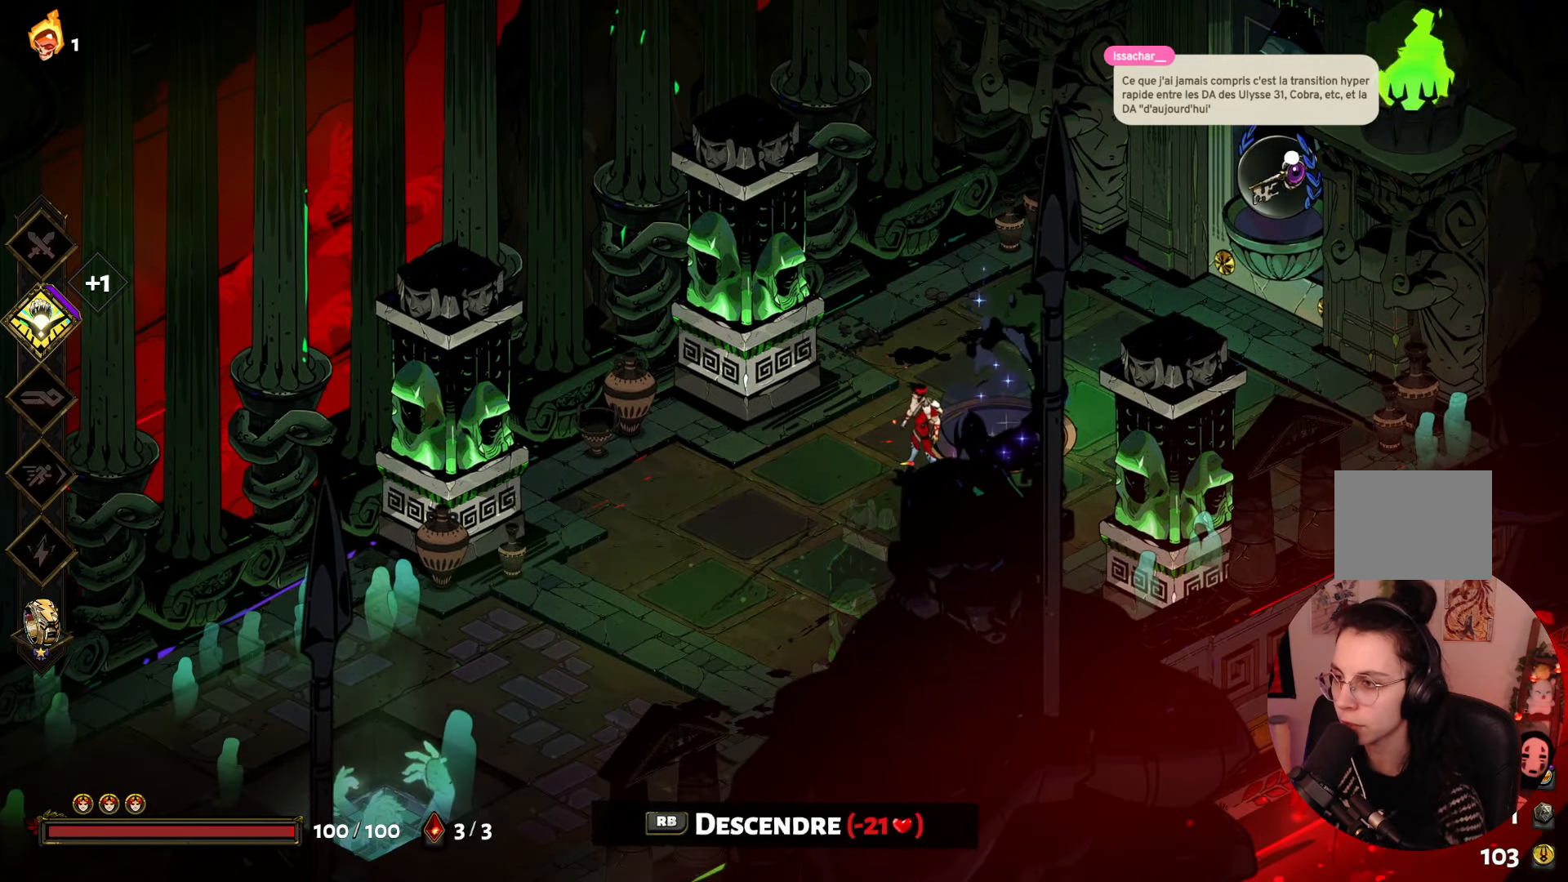
{"buttons": ["R1"], "left_stick": "center", "right_stick": "center", "events": [[466, "R1", "down"]]}
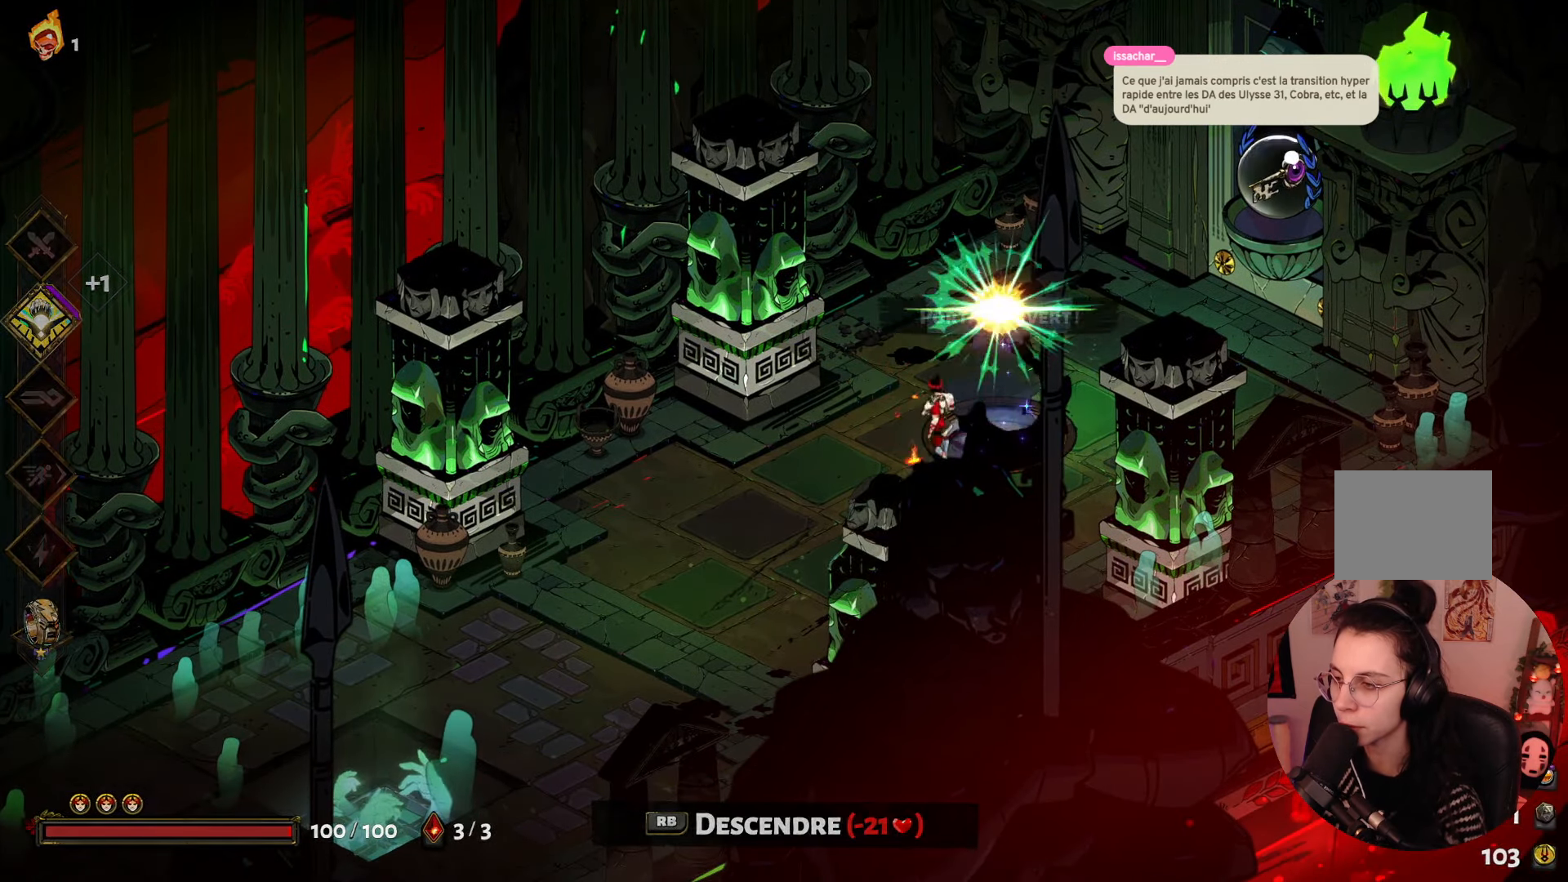
{"buttons": [], "left_stick": "center", "right_stick": "center", "events": [[116, "R1", "up"]]}
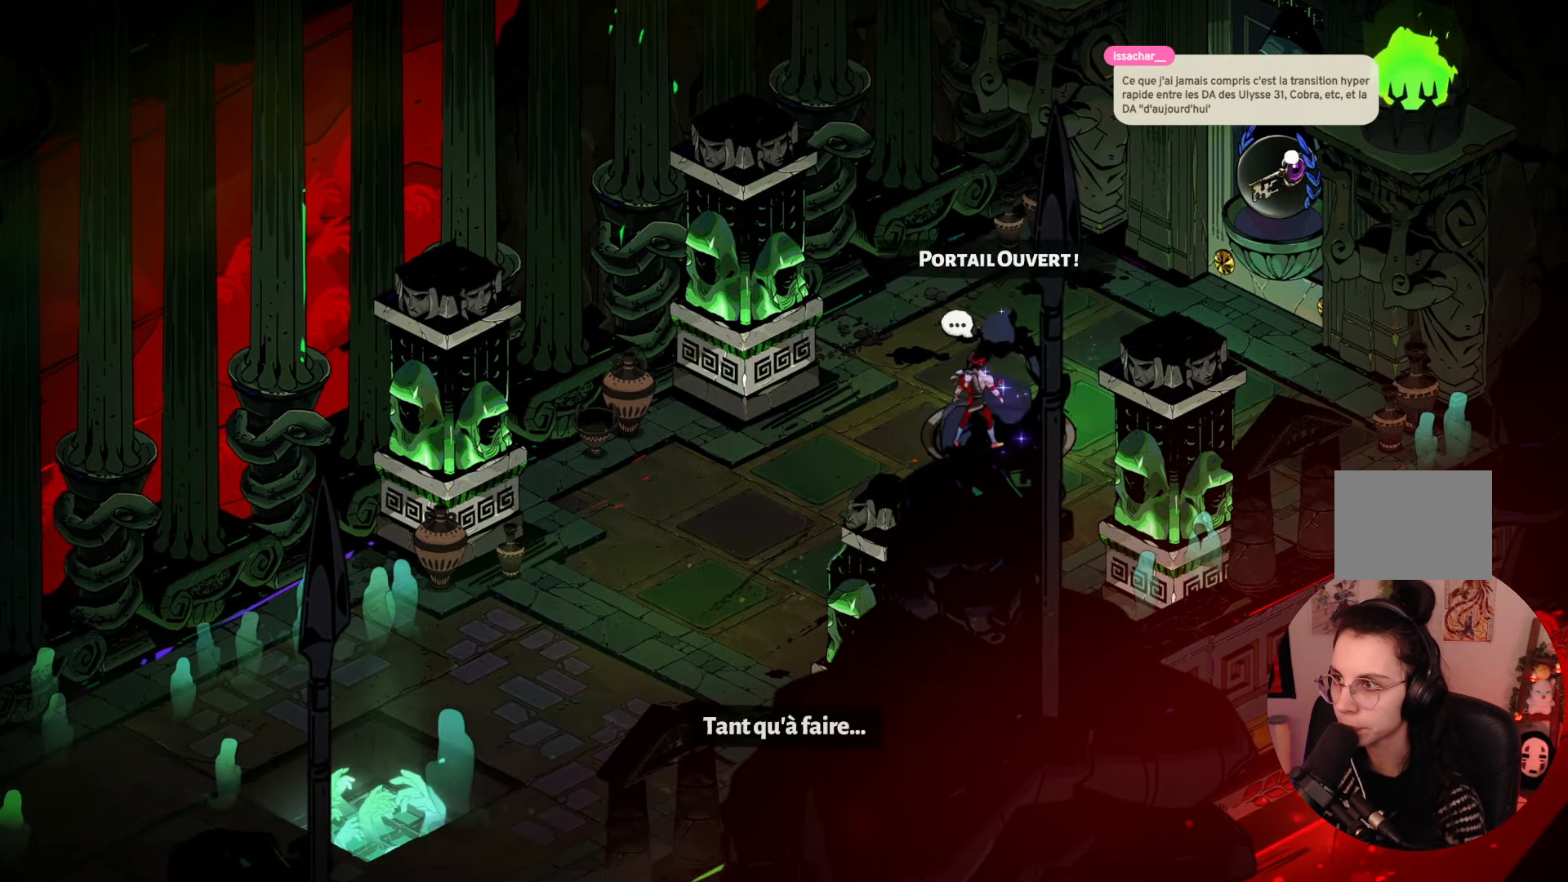
{"buttons": [], "left_stick": "center", "right_stick": "center", "events": []}
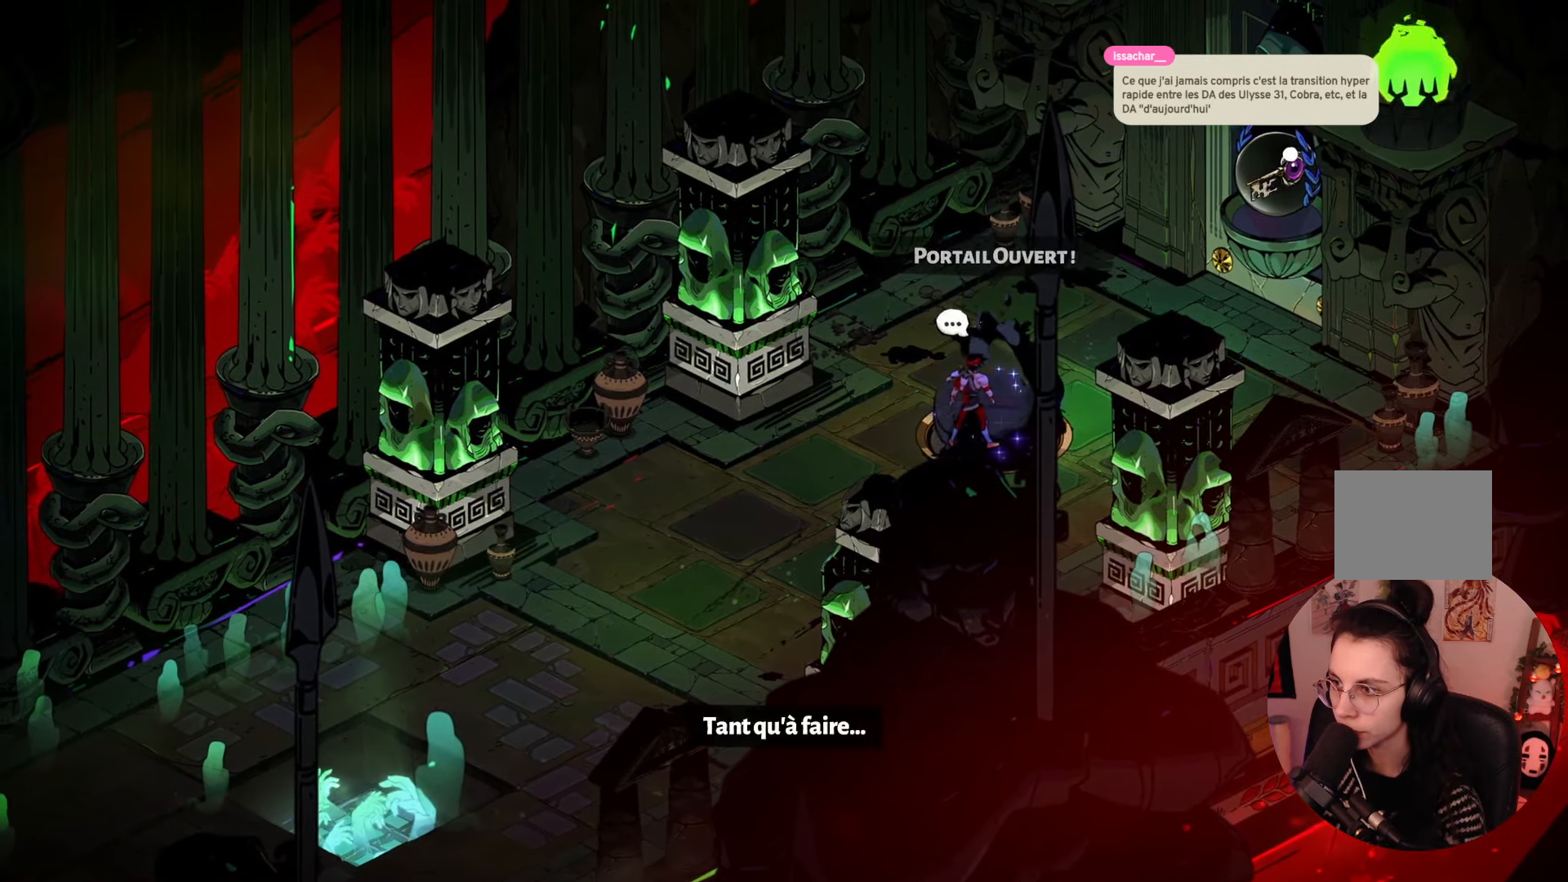
{"buttons": [], "left_stick": "center", "right_stick": "center", "events": []}
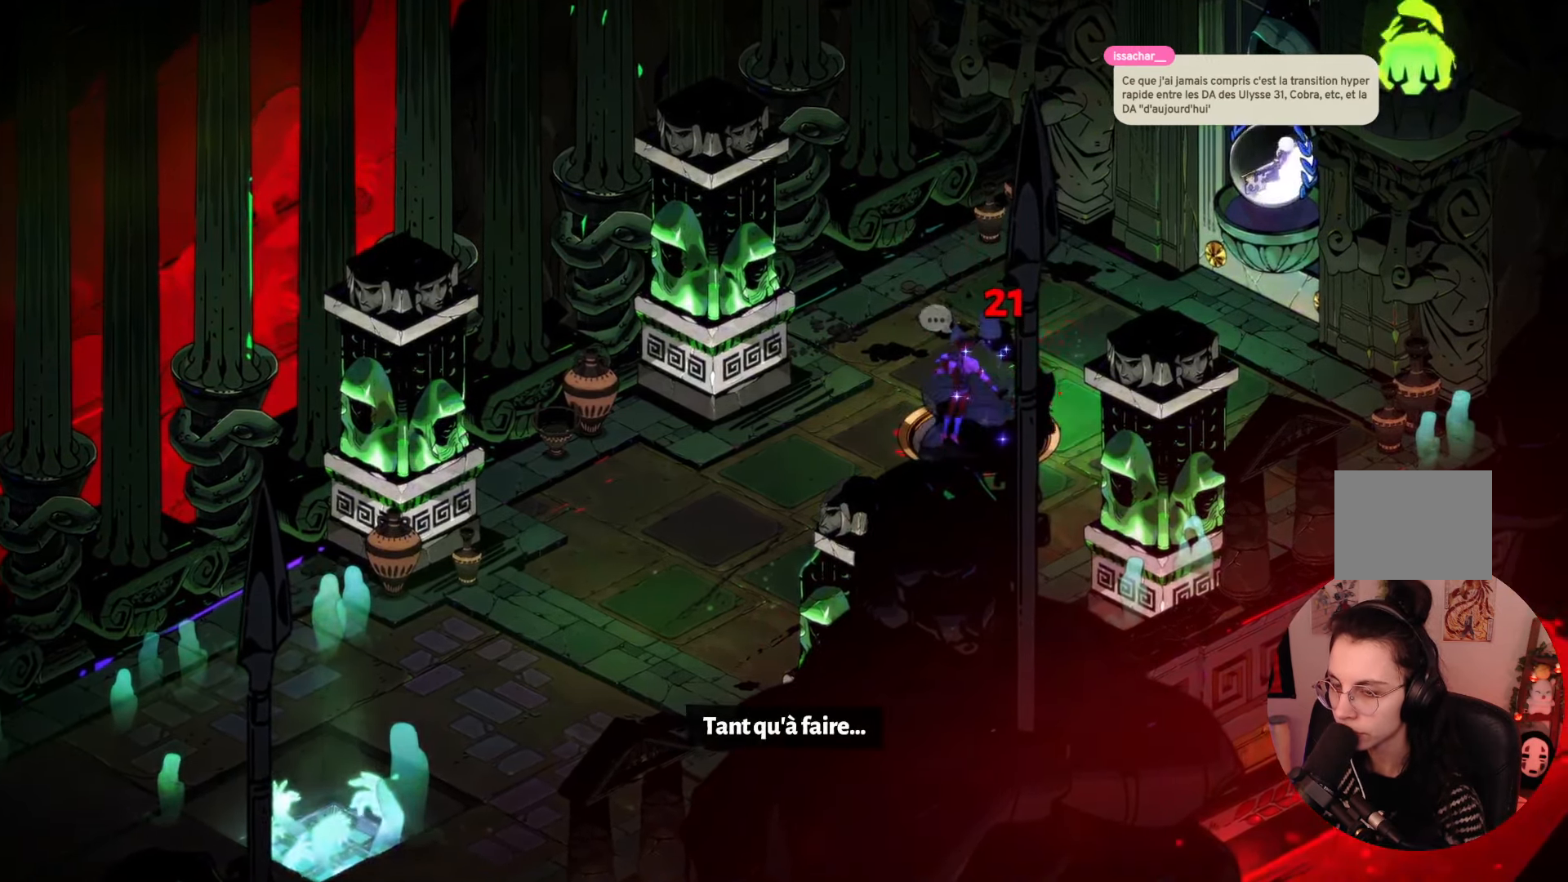
{"buttons": [], "left_stick": "center", "right_stick": "center", "events": []}
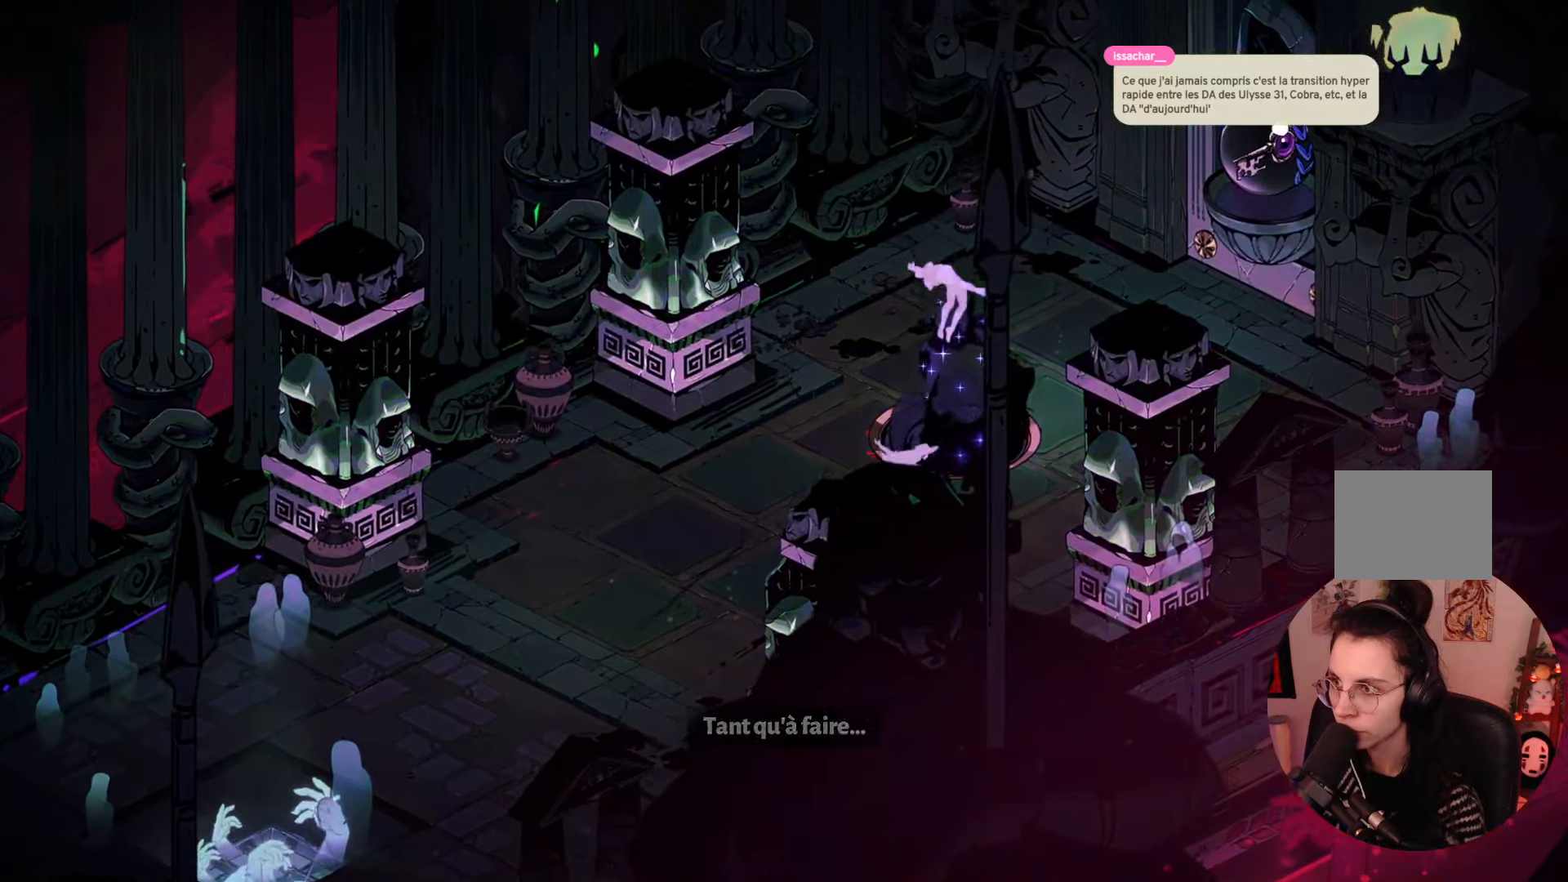
{"buttons": [], "left_stick": "center", "right_stick": "center", "events": []}
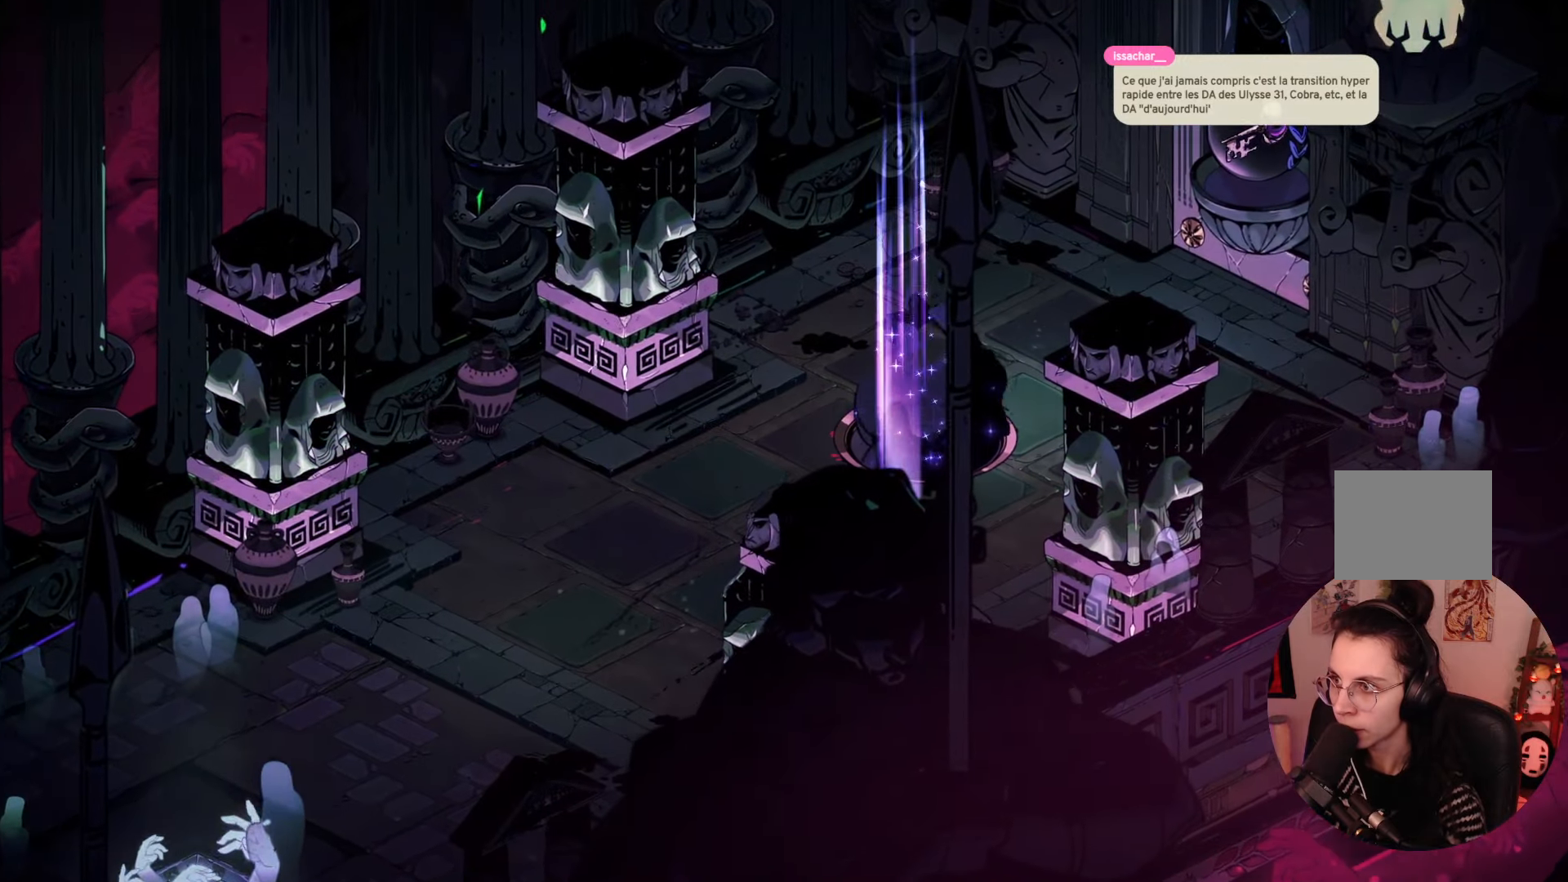
{"buttons": [], "left_stick": "center", "right_stick": "center", "events": []}
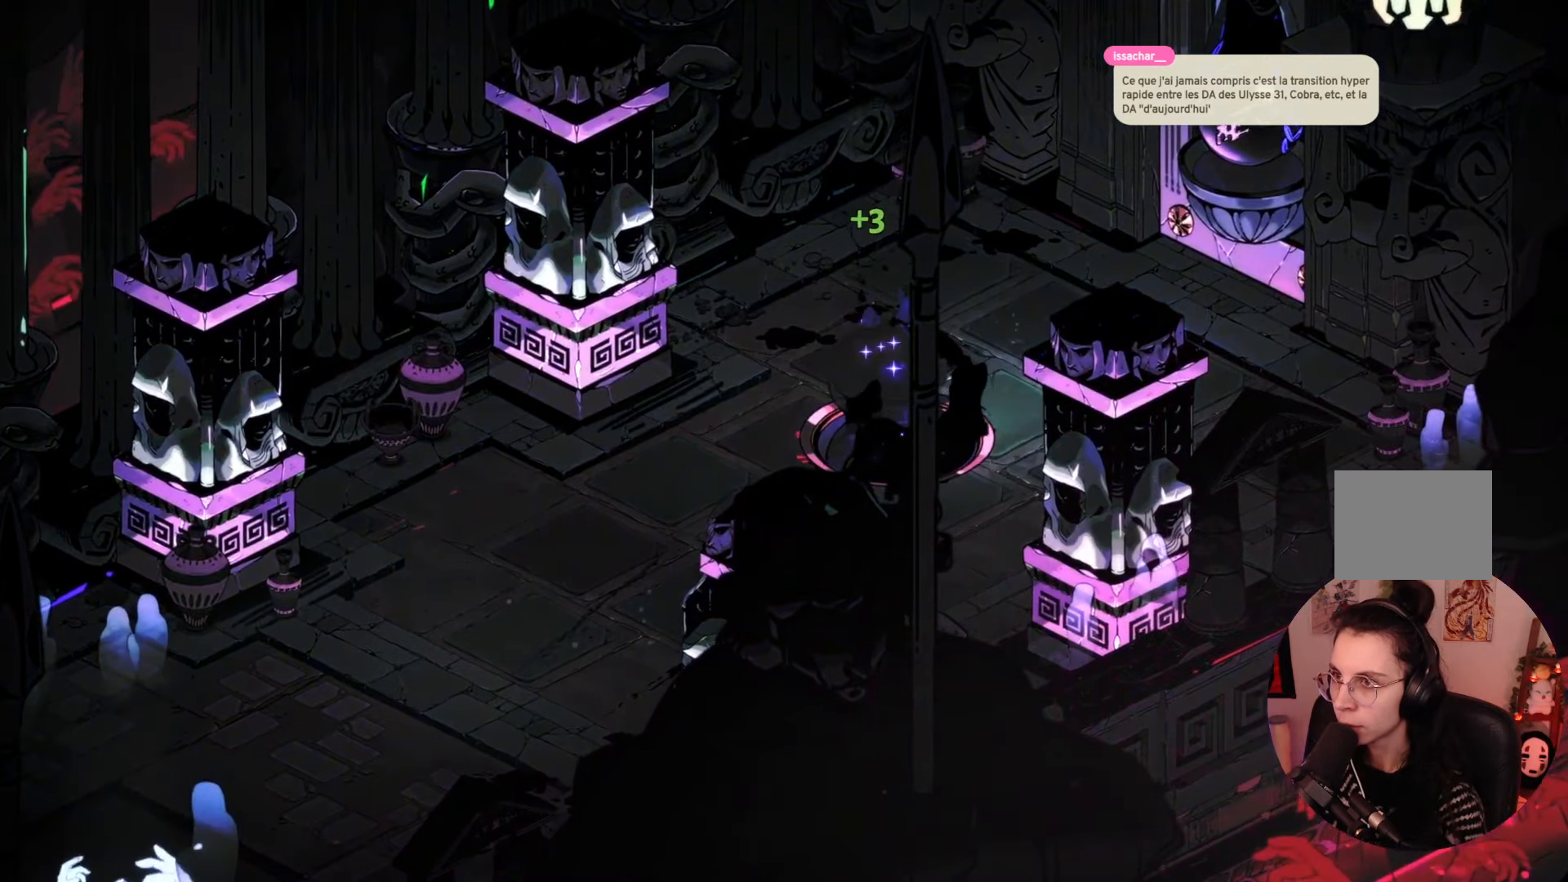
{"buttons": [], "left_stick": "center", "right_stick": "center", "events": []}
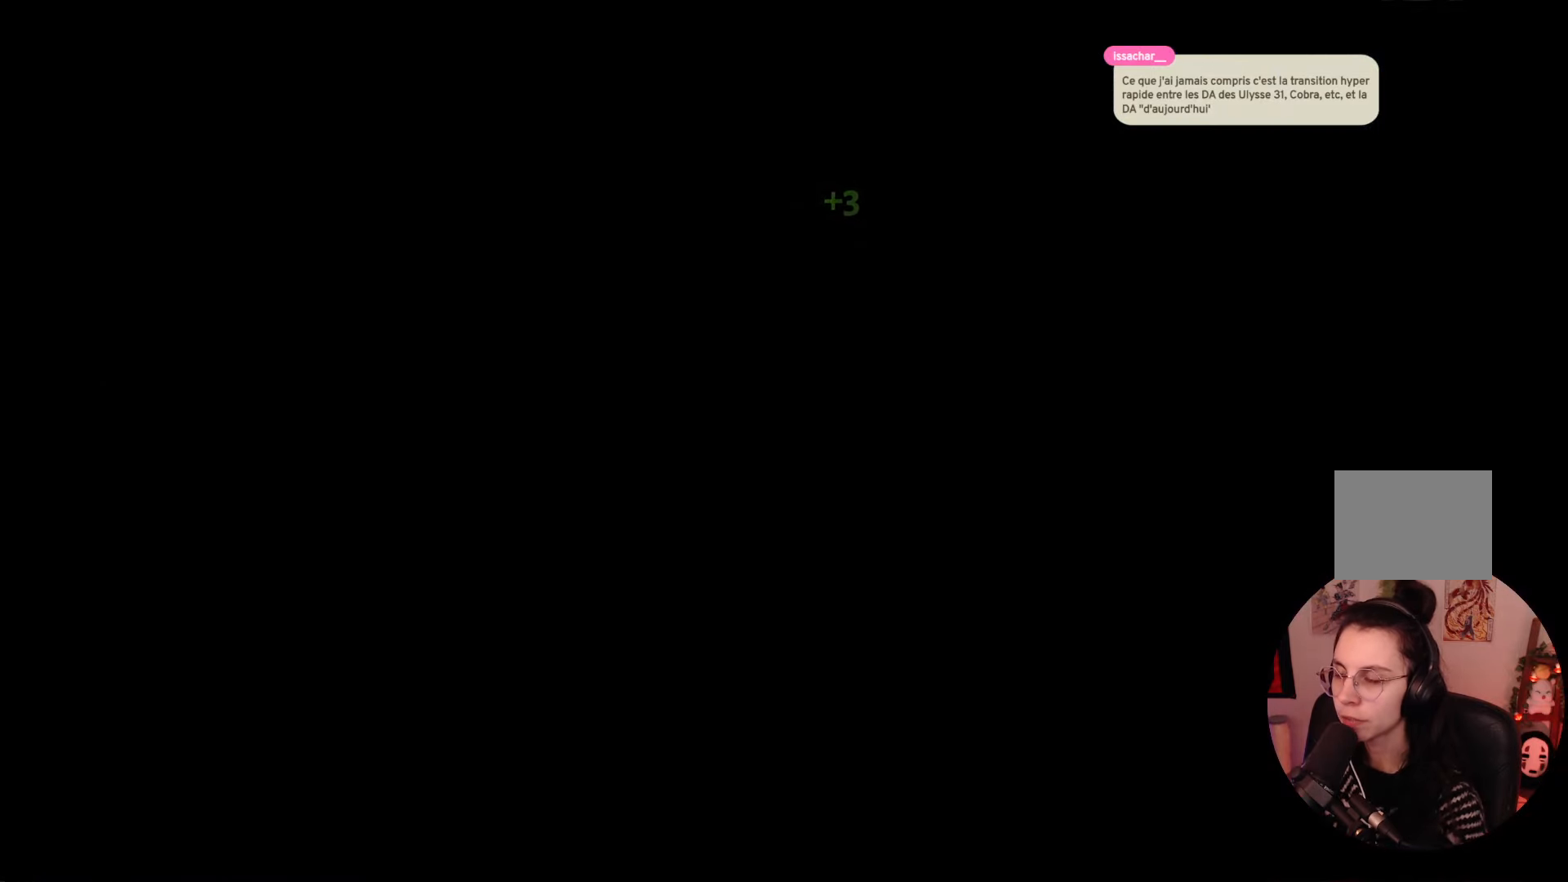
{"buttons": [], "left_stick": "center", "right_stick": "center", "events": []}
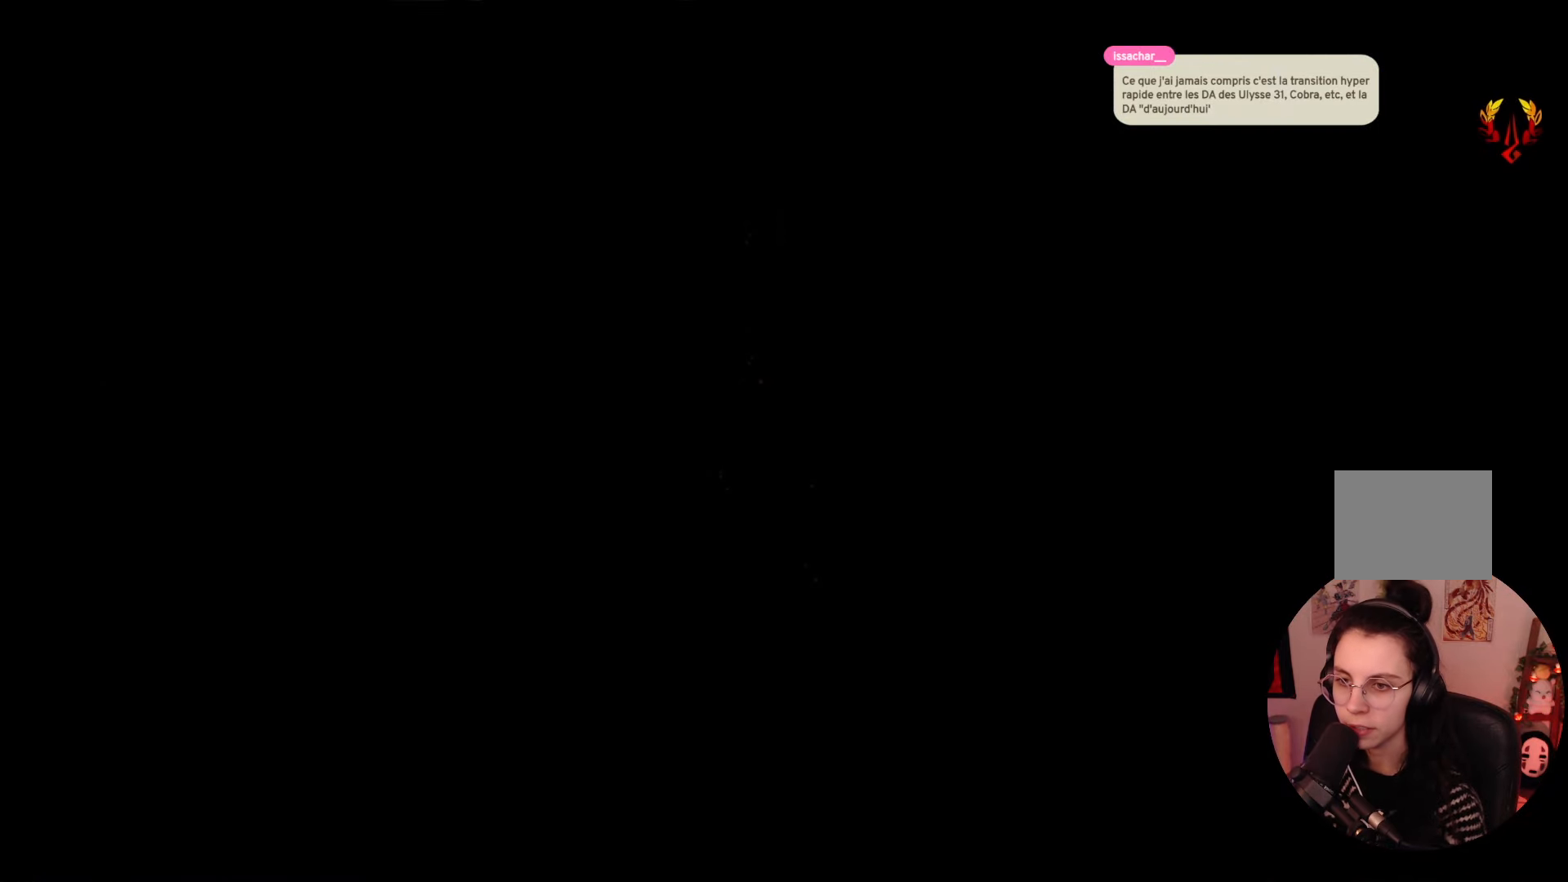
{"buttons": [], "left_stick": "center", "right_stick": "center", "events": []}
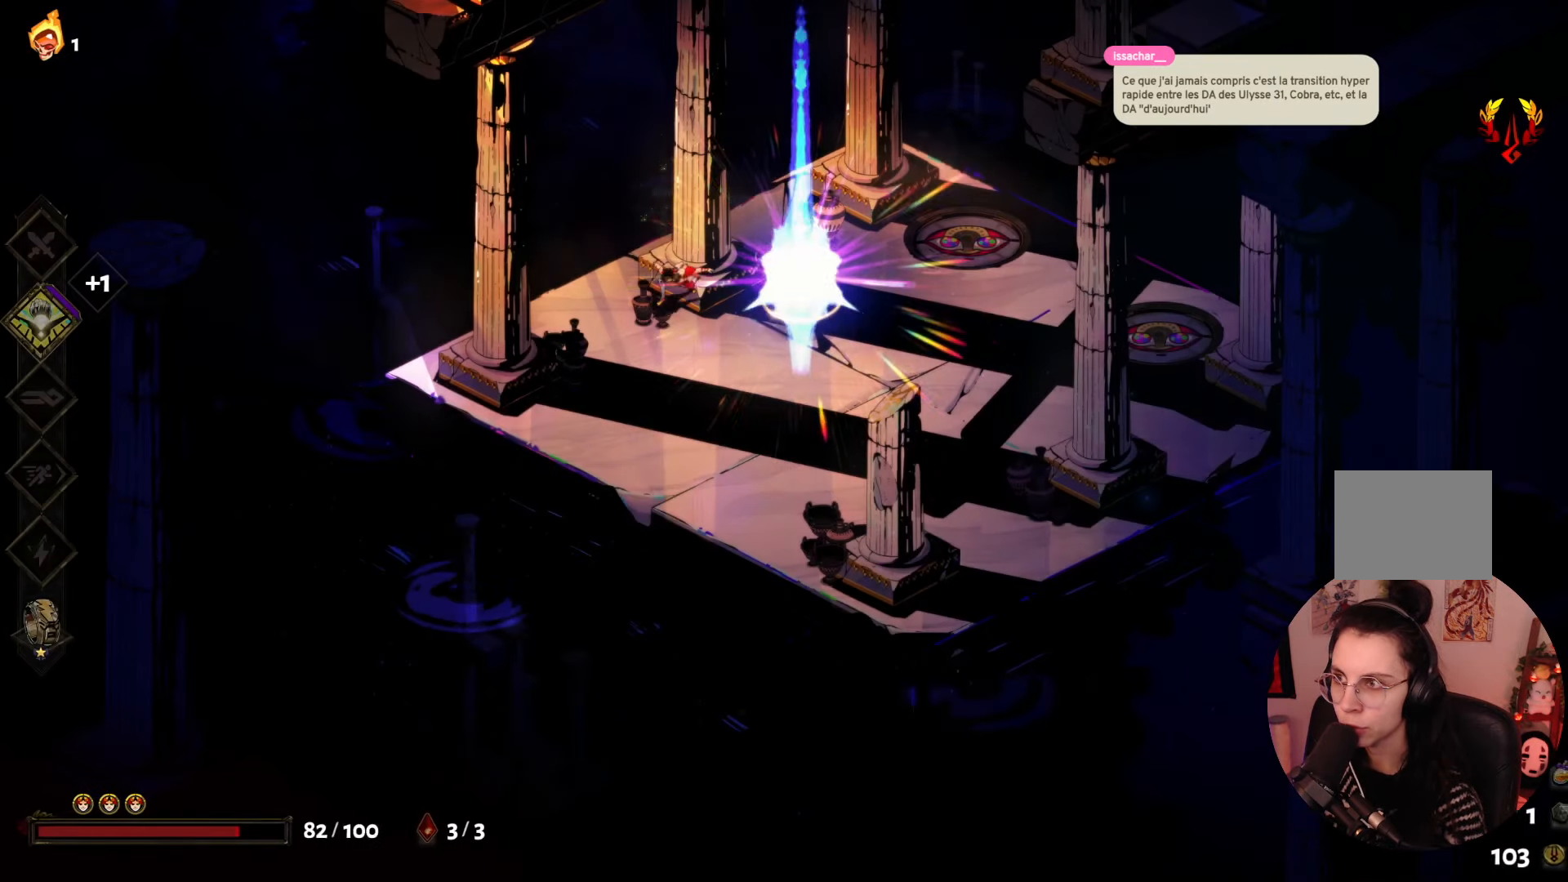
{"buttons": [], "left_stick": "center", "right_stick": "center", "events": []}
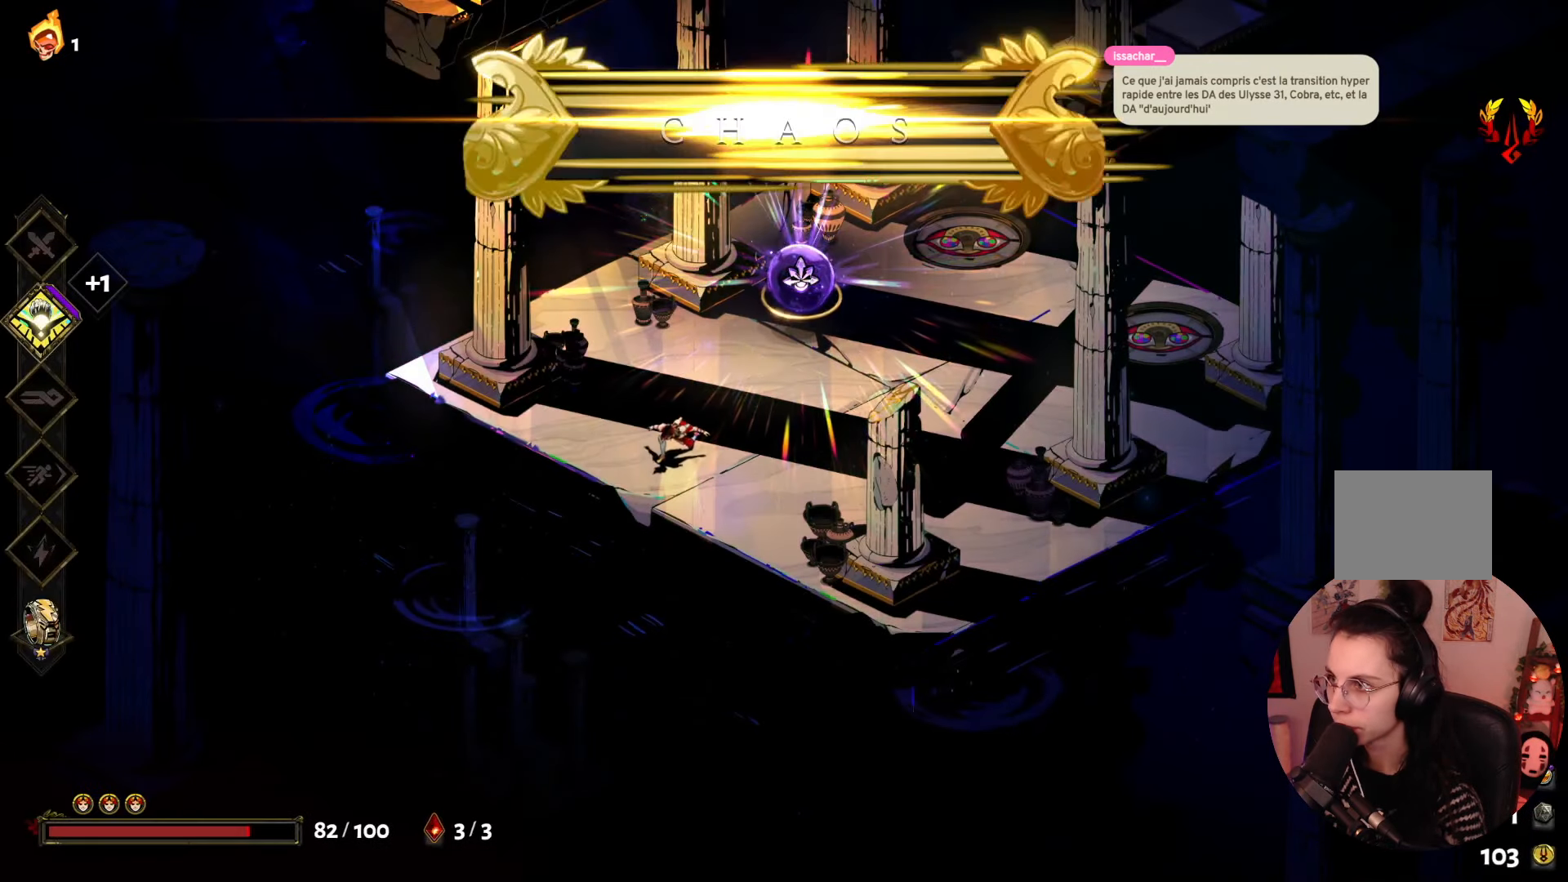
{"buttons": [], "left_stick": "up-right", "right_stick": "center", "events": [[117, "left_stick", "right"], [467, "left_stick", "up-right"]]}
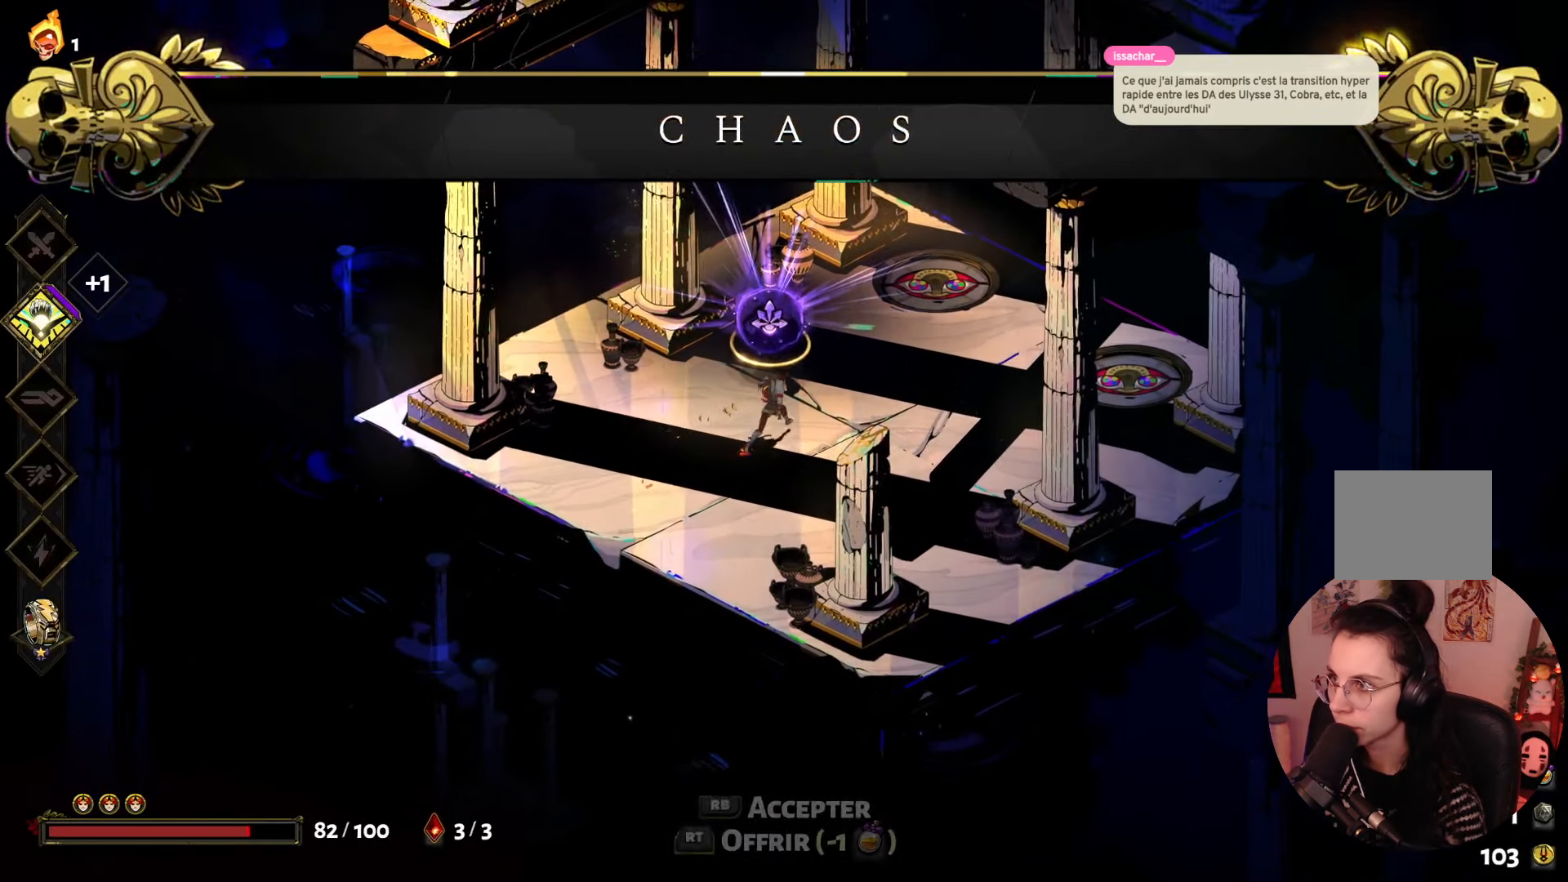
{"buttons": [], "left_stick": "center", "right_stick": "center", "events": [[117, "left_stick", "up"], [283, "left_stick", "center"]]}
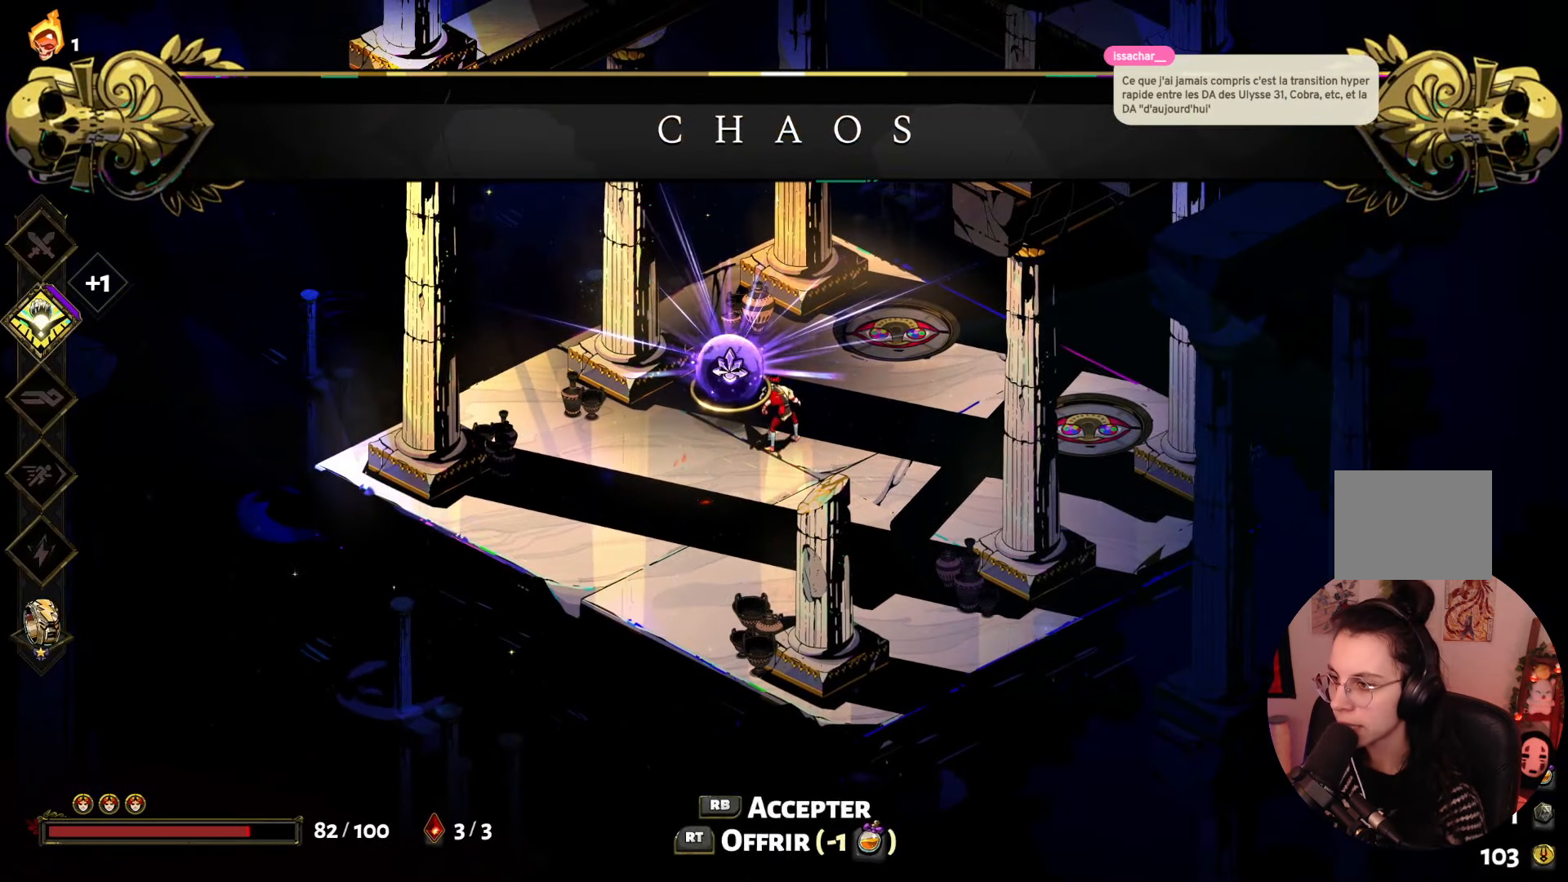
{"buttons": [], "left_stick": "center", "right_stick": "center", "events": []}
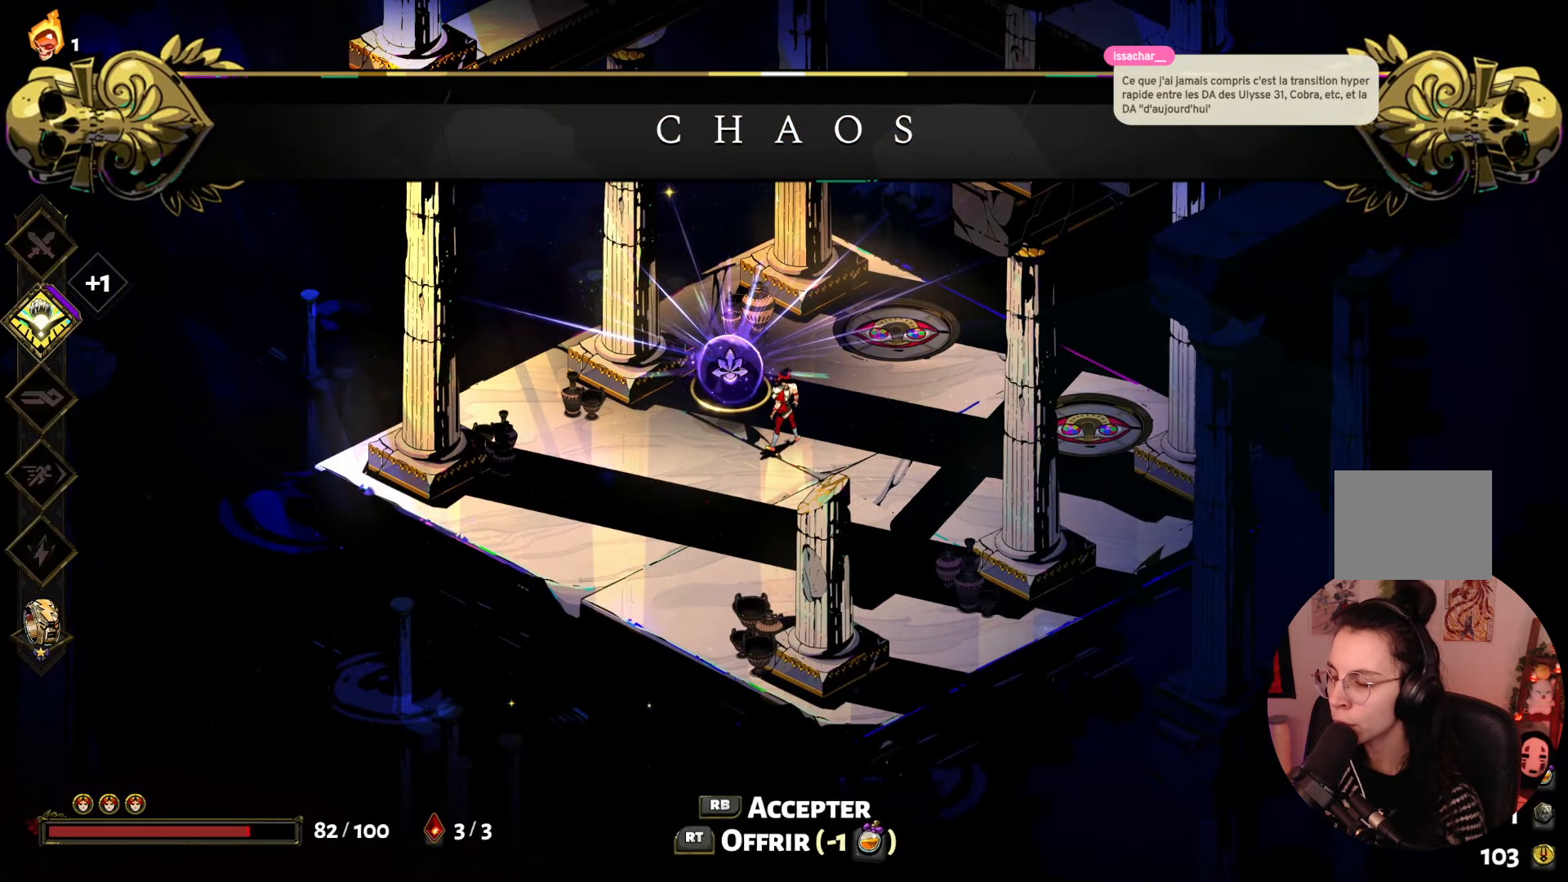
{"buttons": [], "left_stick": "center", "right_stick": "center", "events": []}
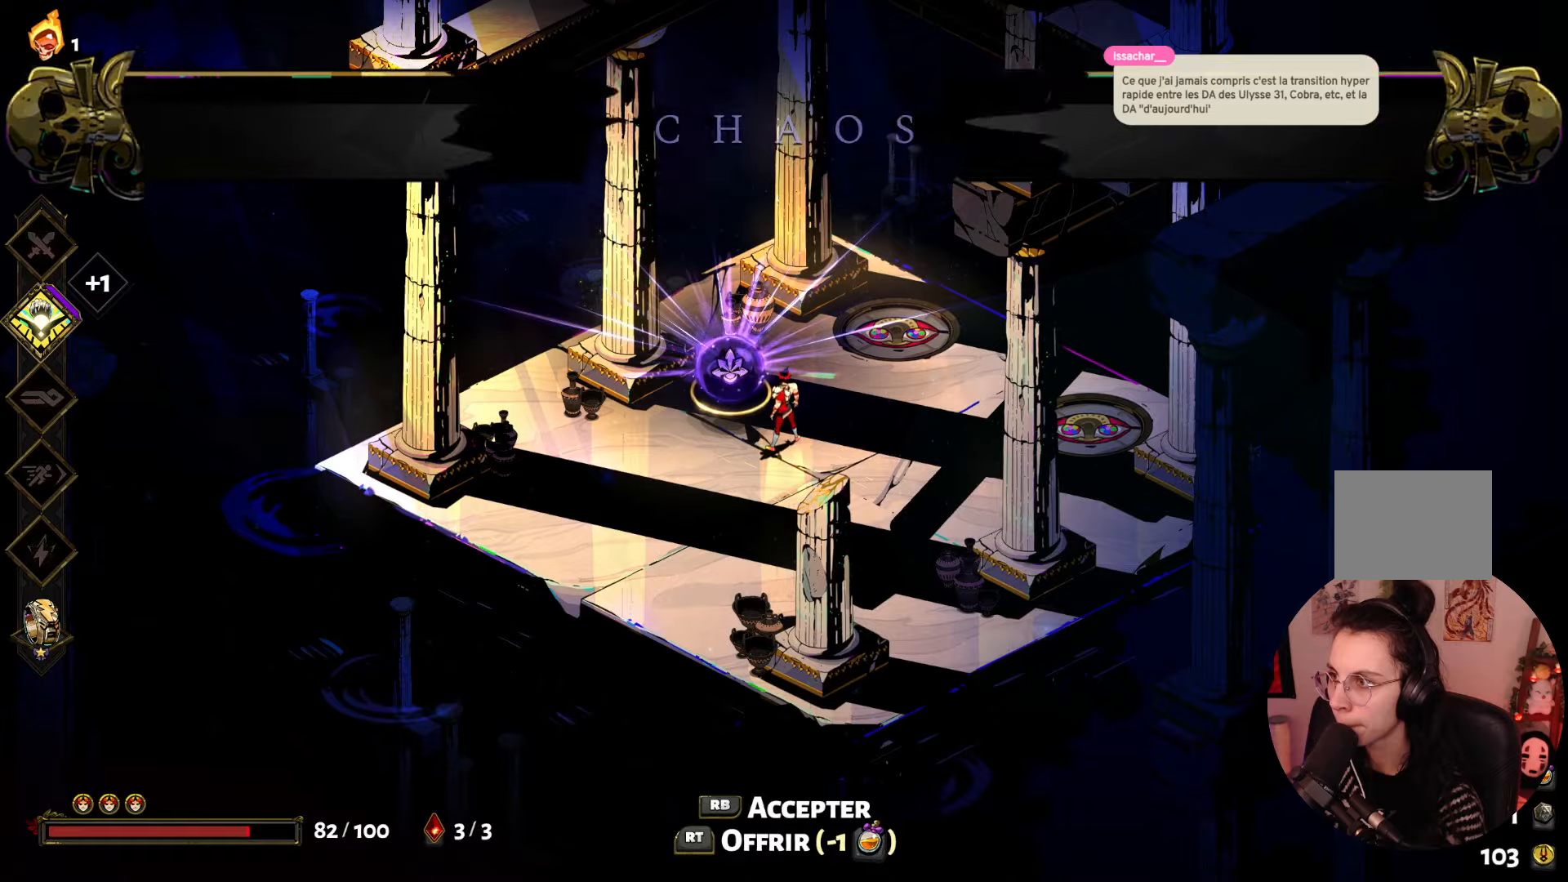
{"buttons": [], "left_stick": "center", "right_stick": "center", "events": [[167, "R1", "down"], [350, "R1", "up"]]}